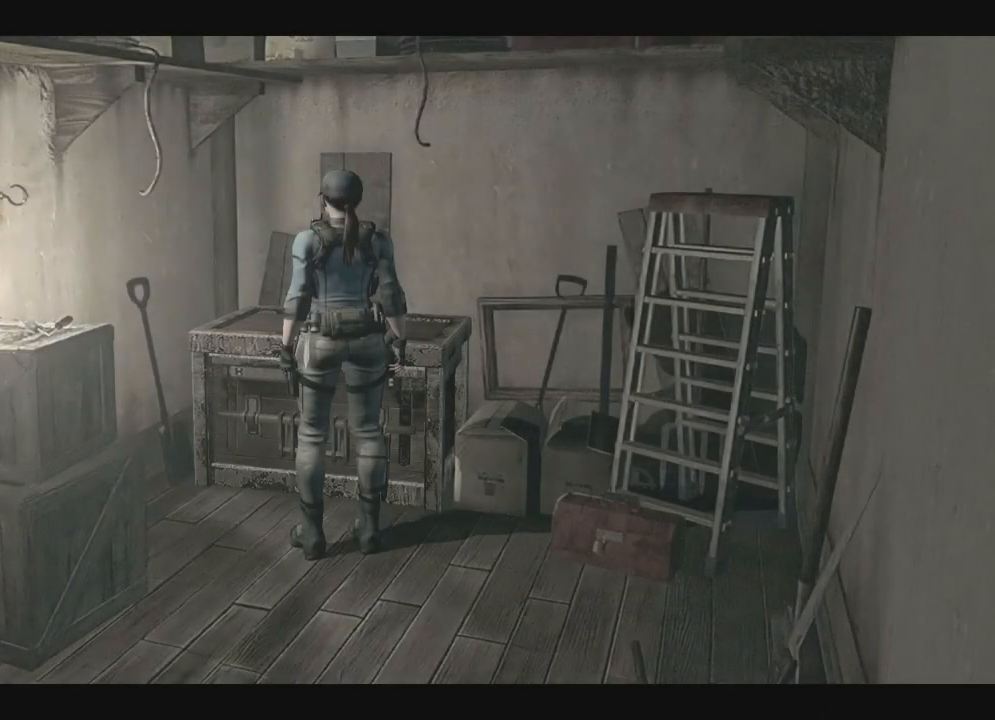
Gameplay with a controller (Xbox layout); each line is a JSON object with the inputs held at the frame after it (dt_ms = milliseconds from this image to that frame). "events" lists button and stick changes between this image and that frame as [ms after this image, input, new state], when the widget could be followed in between. Not read: R2 SHARE.
{"dt_ms": 500, "buttons": [], "left_stick": "center", "right_stick": "center", "events": [[183, "right_stick", "down"], [417, "right_stick", "center"]]}
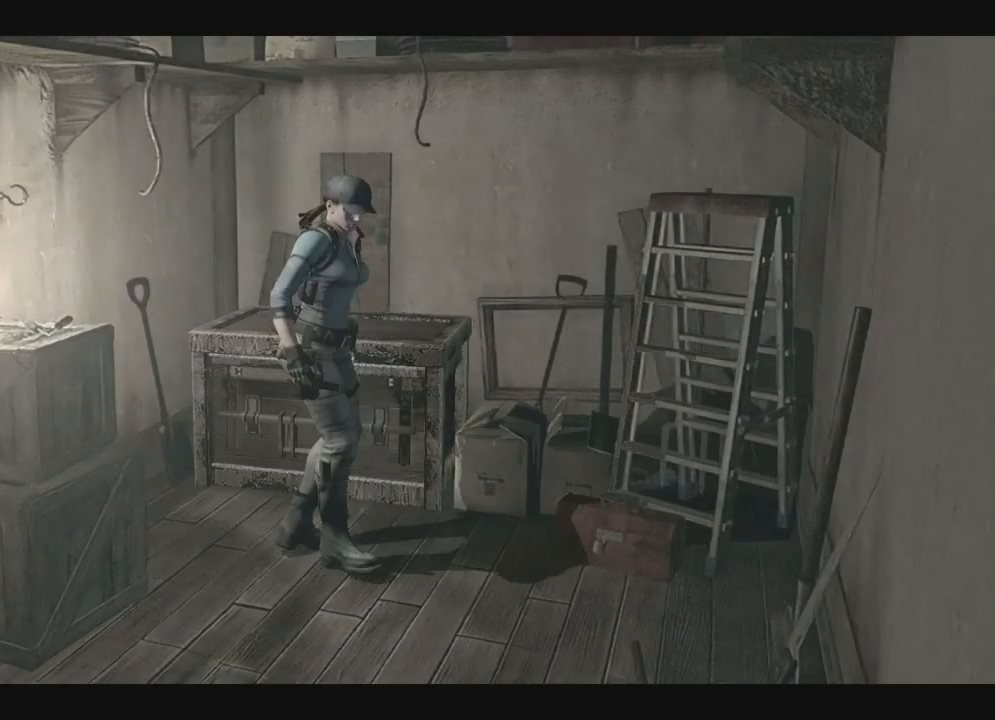
{"dt_ms": 500, "buttons": [], "left_stick": "center", "right_stick": "center", "events": []}
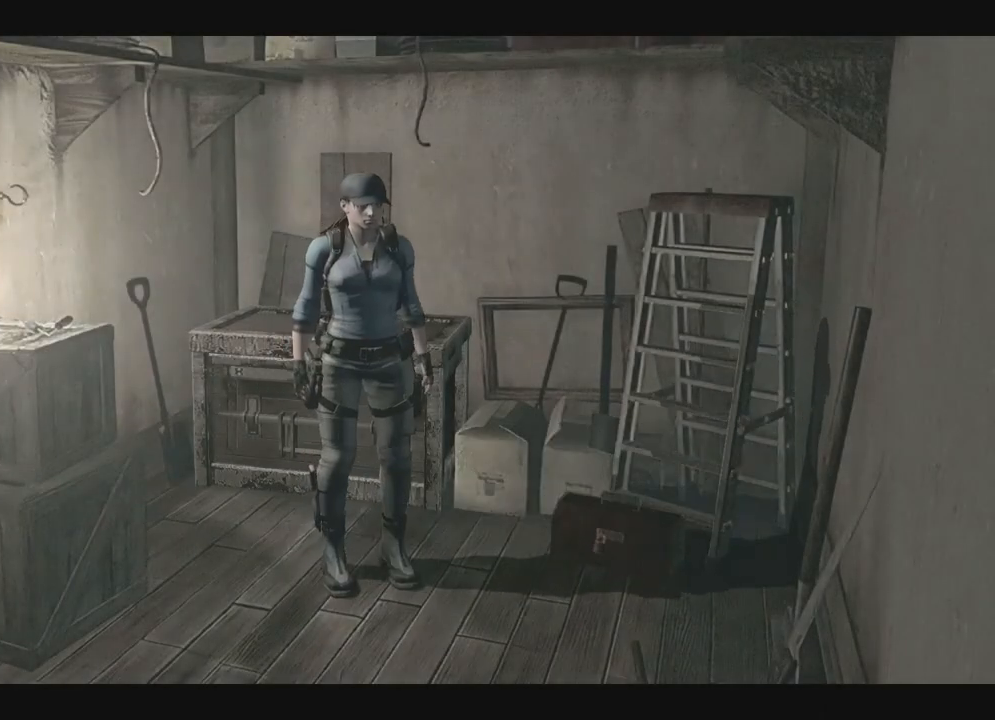
{"dt_ms": 500, "buttons": [], "left_stick": "center", "right_stick": "down", "events": [[133, "right_stick", "down"]]}
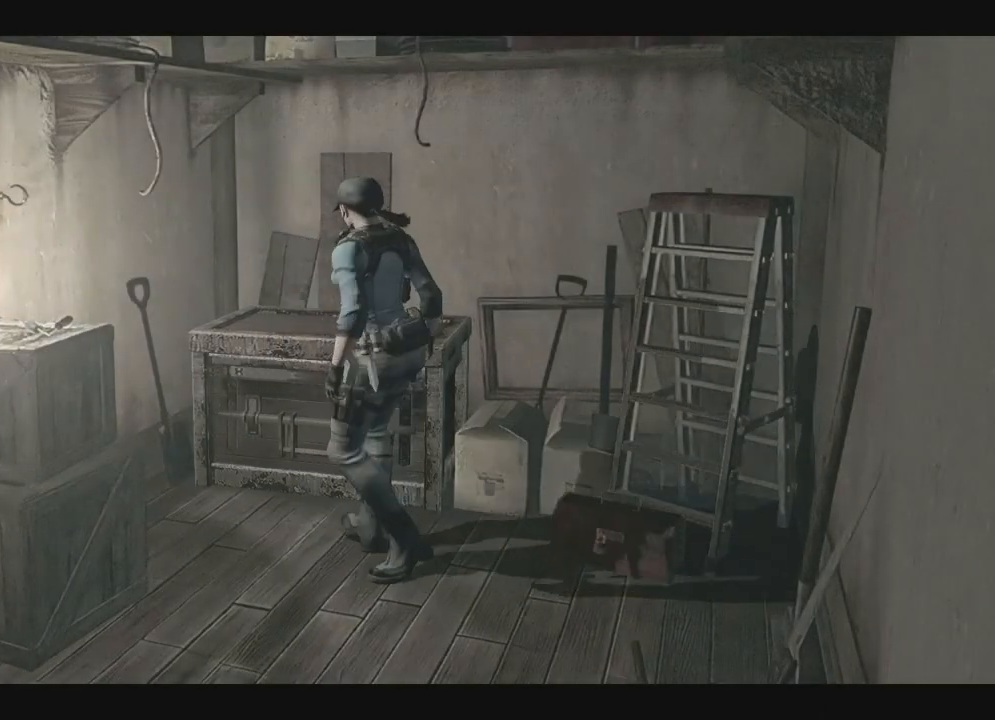
{"dt_ms": 500, "buttons": [], "left_stick": "center", "right_stick": "center", "events": [[150, "right_stick", "center"]]}
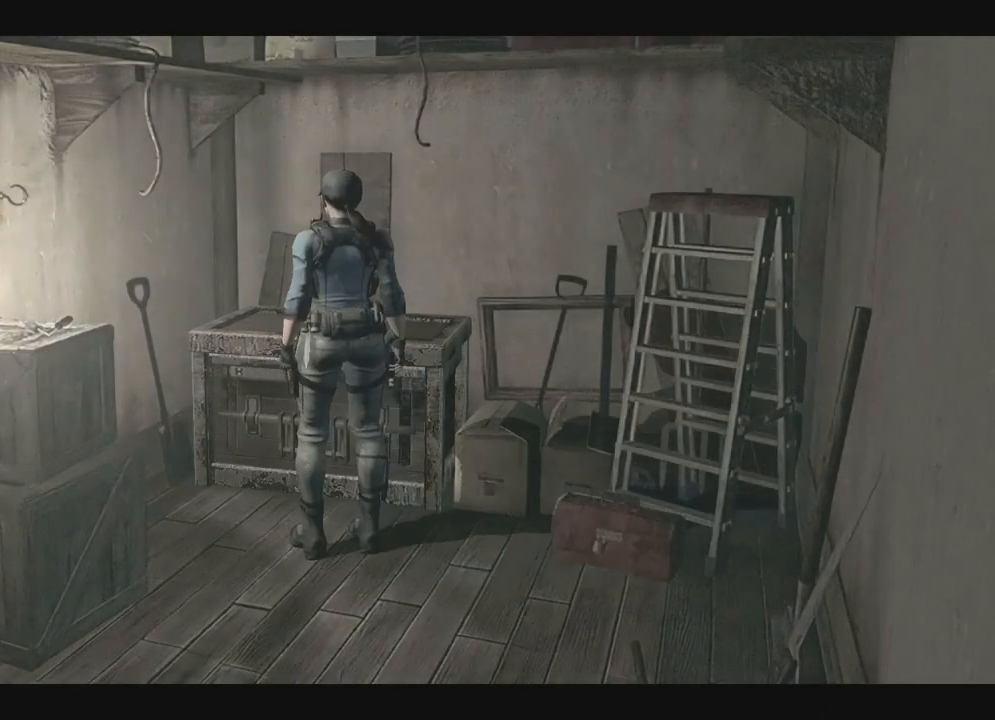
{"dt_ms": 500, "buttons": [], "left_stick": "center", "right_stick": "center", "events": [[17, "right_stick", "down"], [83, "right_stick", "center"], [283, "right_stick", "down"], [467, "right_stick", "center"]]}
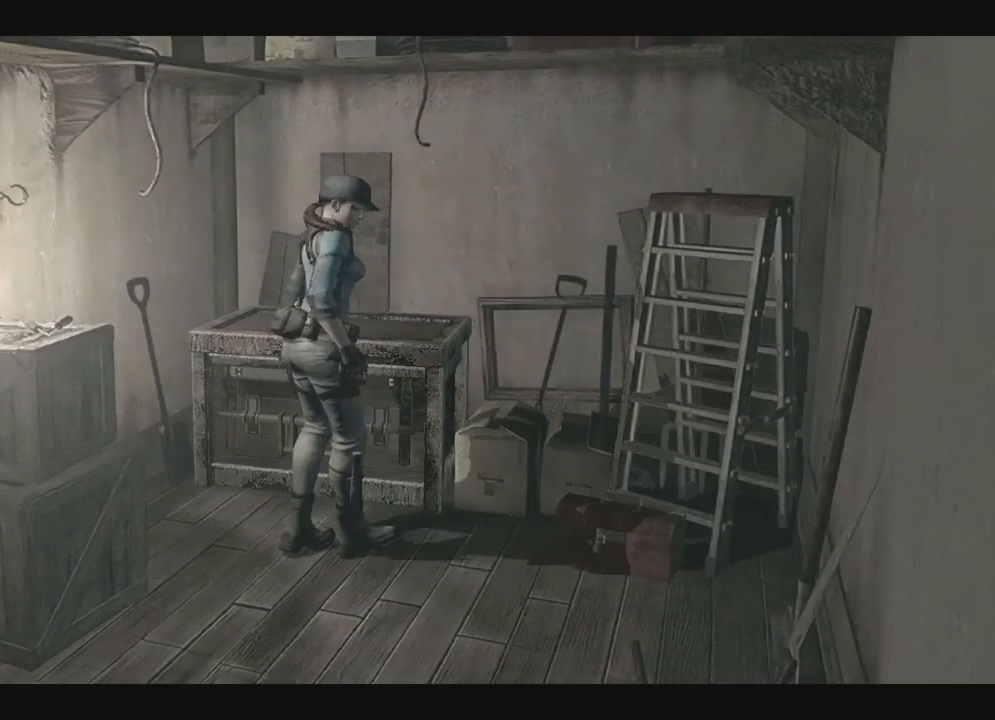
{"dt_ms": 500, "buttons": ["X"], "left_stick": "center", "right_stick": "center", "events": [[217, "X", "down"]]}
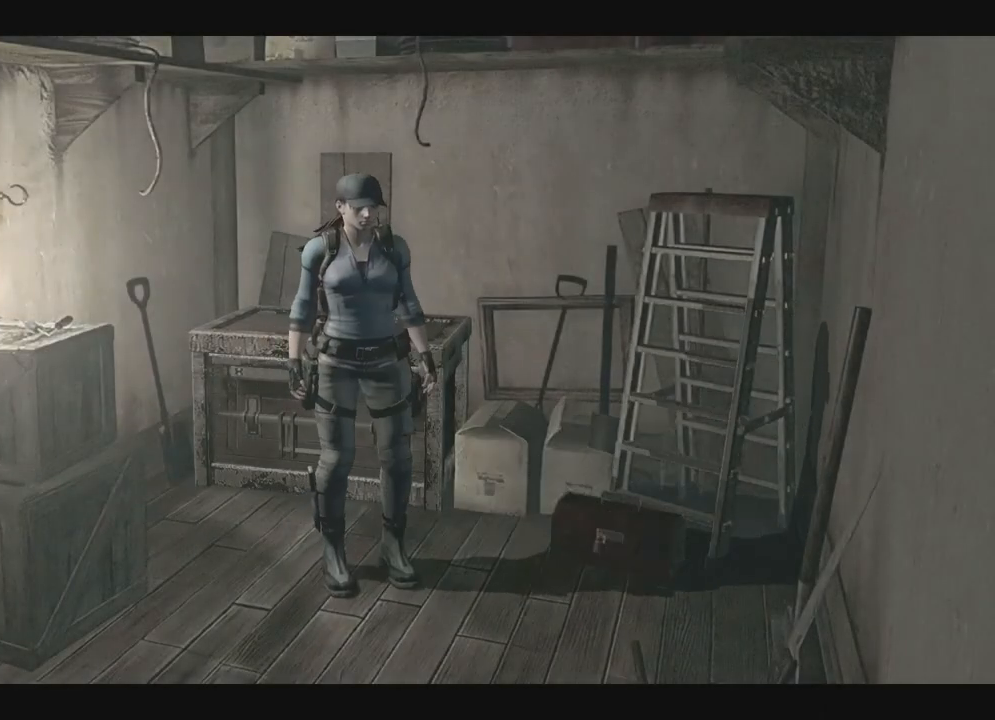
{"dt_ms": 500, "buttons": ["X", "DPAD_UP"], "left_stick": "center", "right_stick": "center", "events": [[33, "DPAD_UP", "down"], [67, "DPAD_RIGHT", "down"], [500, "DPAD_RIGHT", "up"]]}
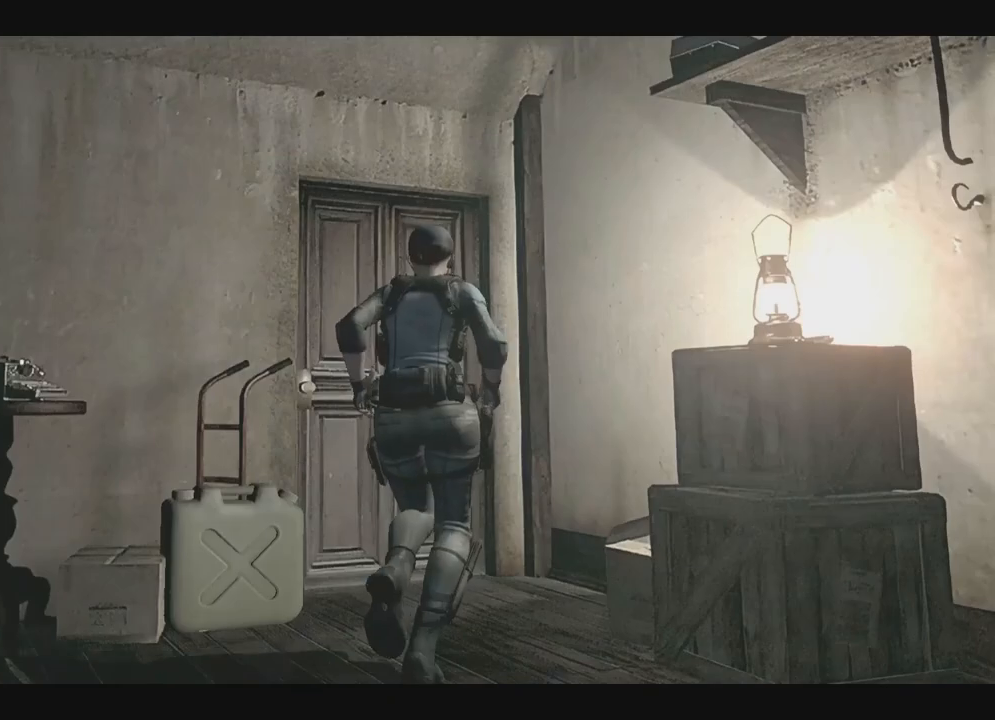
{"dt_ms": 500, "buttons": ["L2"], "left_stick": "center", "right_stick": "center", "events": [[167, "DPAD_LEFT", "down"], [317, "DPAD_LEFT", "up"], [450, "DPAD_UP", "up"], [500, "L2", "down"], [500, "X", "up"]]}
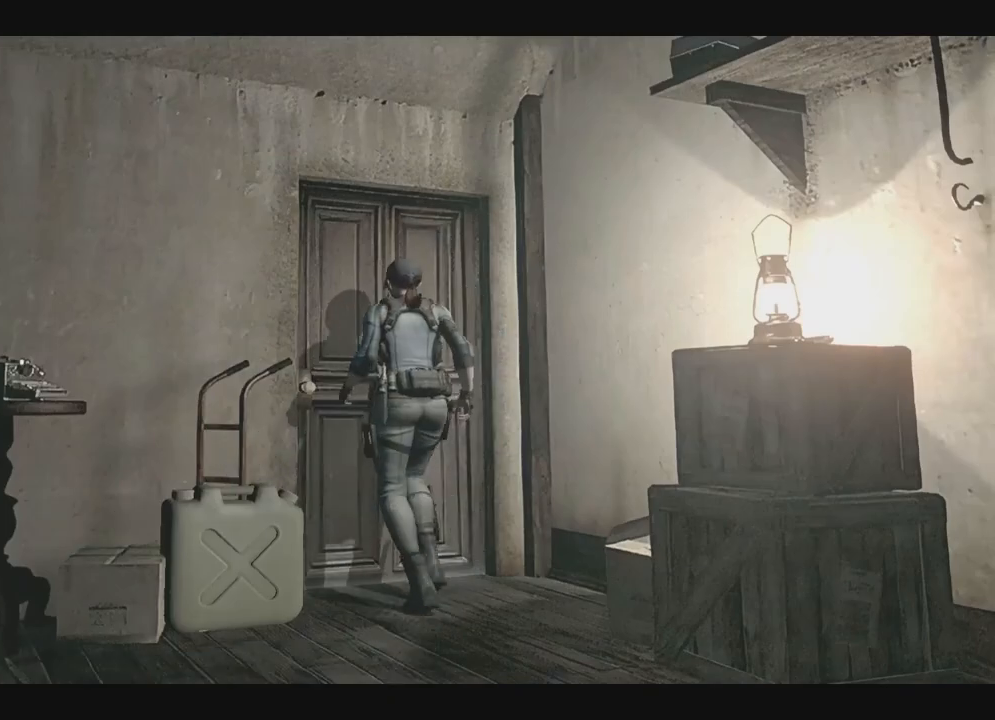
{"dt_ms": 500, "buttons": ["A"], "left_stick": "center", "right_stick": "center", "events": [[467, "A", "down"], [500, "L2", "up"]]}
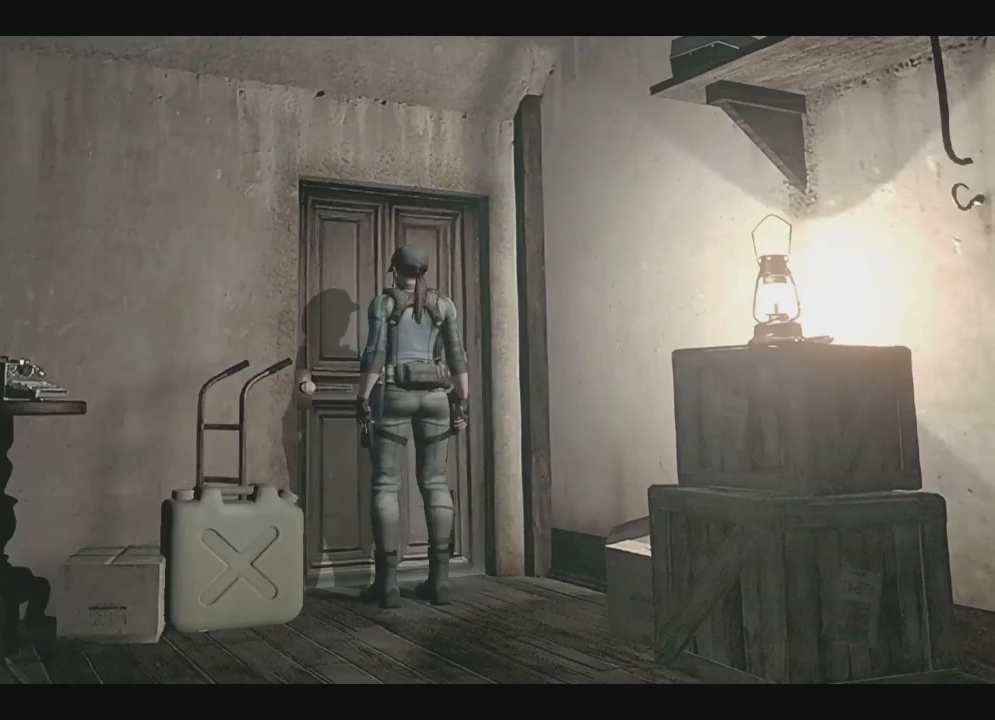
{"dt_ms": 500, "buttons": [], "left_stick": "center", "right_stick": "center", "events": [[33, "A", "up"], [33, "L2", "down"], [117, "A", "down"], [117, "L2", "up"], [167, "A", "up"], [167, "L2", "down"], [233, "L2", "up"]]}
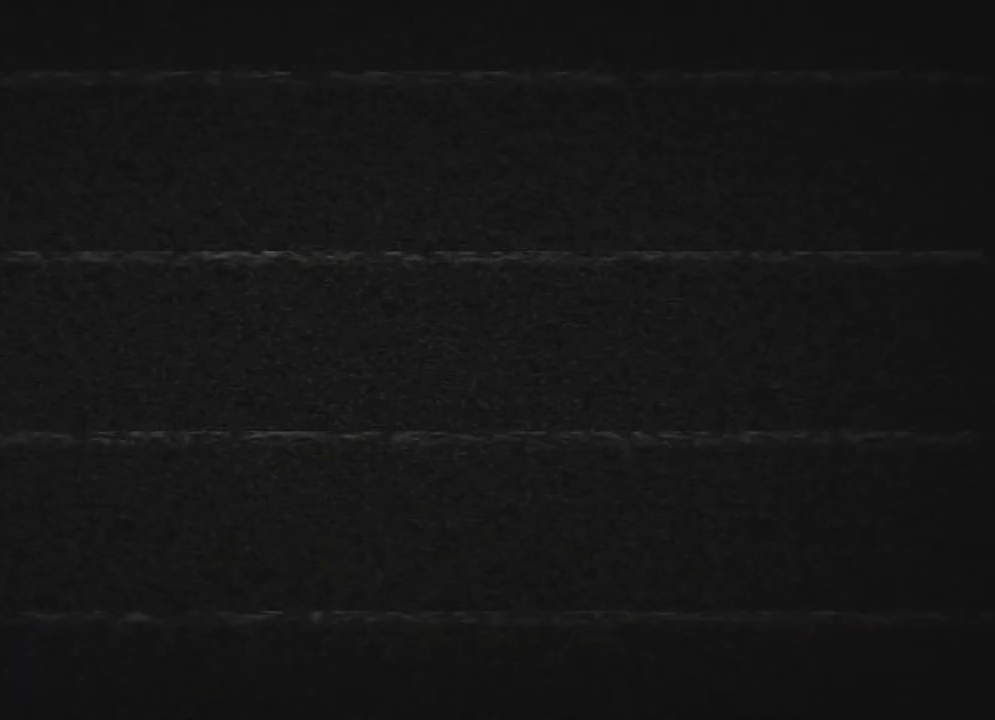
{"dt_ms": 500, "buttons": ["X"], "left_stick": "center", "right_stick": "center", "events": [[150, "X", "down"]]}
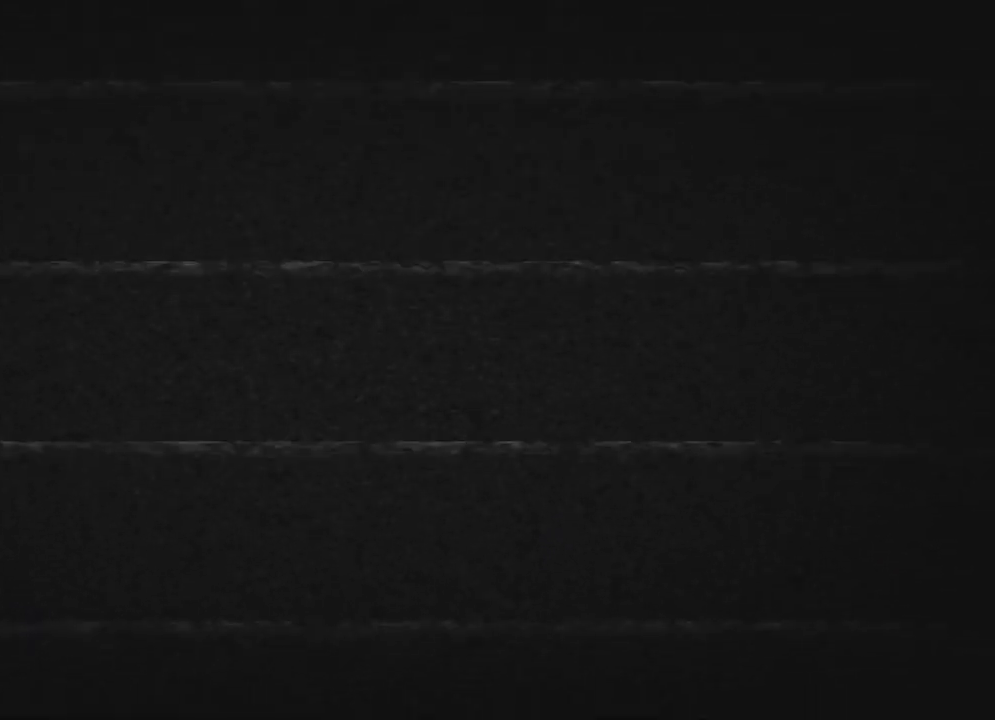
{"dt_ms": 500, "buttons": ["X", "DPAD_UP"], "left_stick": "center", "right_stick": "center", "events": [[383, "DPAD_UP", "down"], [400, "DPAD_LEFT", "down"], [483, "DPAD_LEFT", "up"]]}
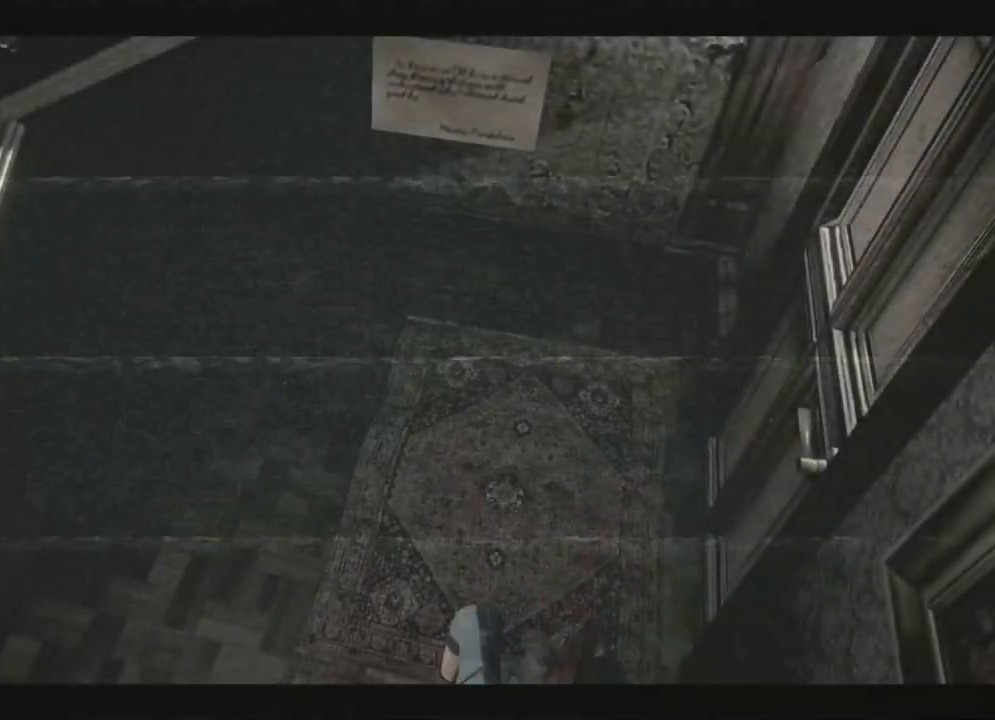
{"dt_ms": 1000, "buttons": ["DPAD_UP"], "left_stick": "center", "right_stick": "down"}
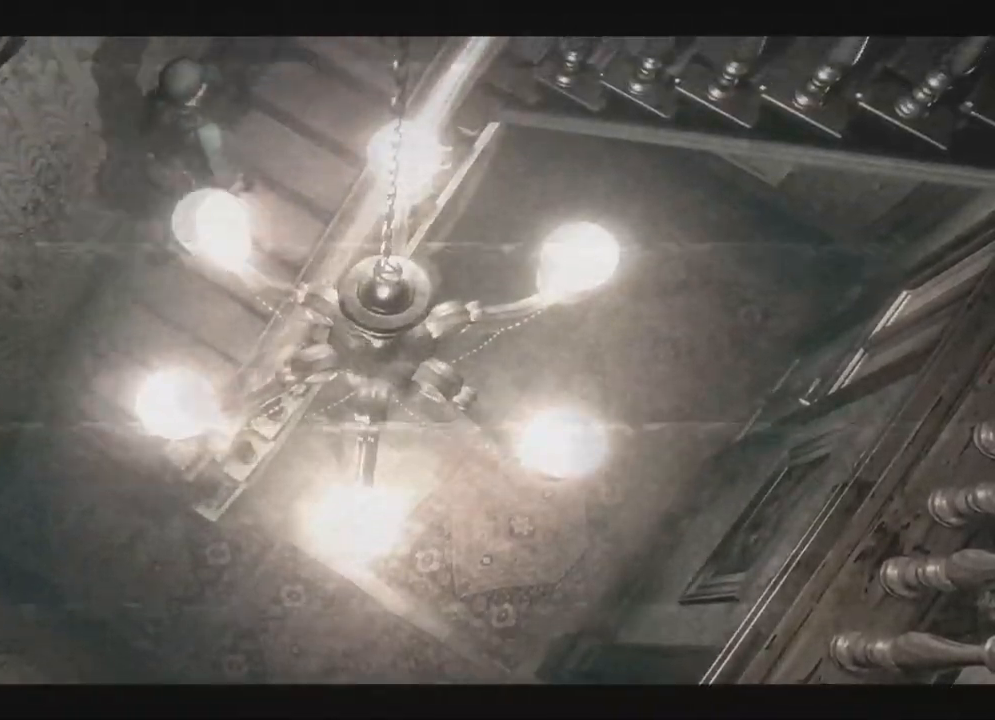
{"dt_ms": 500, "buttons": ["X", "DPAD_UP", "DPAD_RIGHT"], "left_stick": "center", "right_stick": "center"}
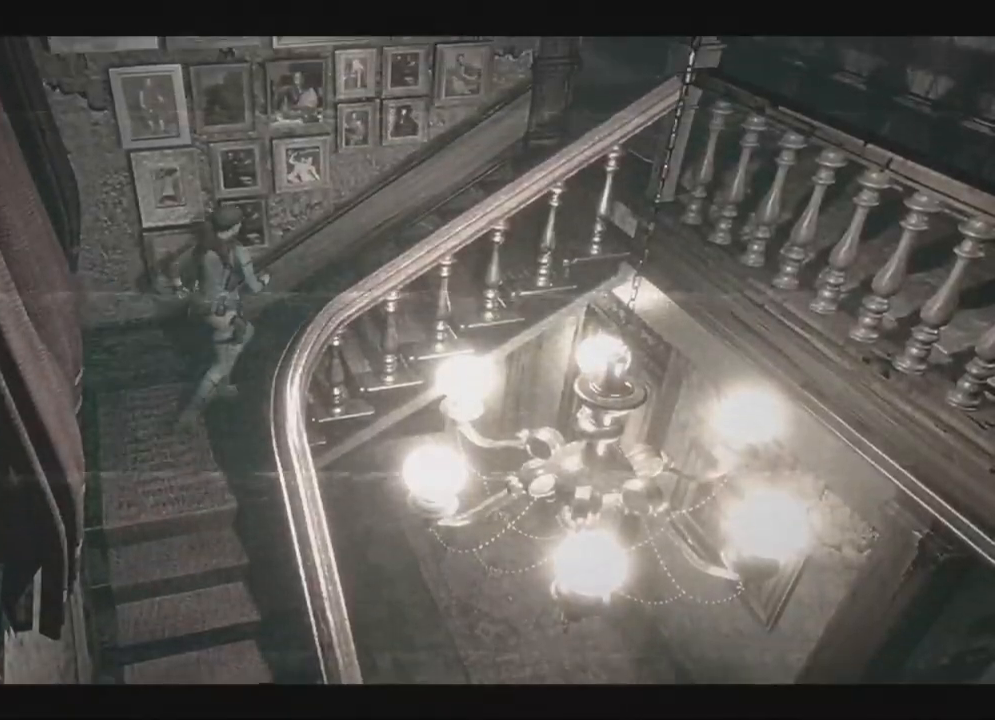
{"dt_ms": 500, "buttons": ["DPAD_UP"], "left_stick": "center", "right_stick": "center", "events": [[117, "DPAD_RIGHT", "up"], [133, "X", "up"], [150, "X", "down"], [317, "X", "up"], [367, "X", "down"], [383, "X", "up"], [433, "X", "down"], [450, "X", "up"]]}
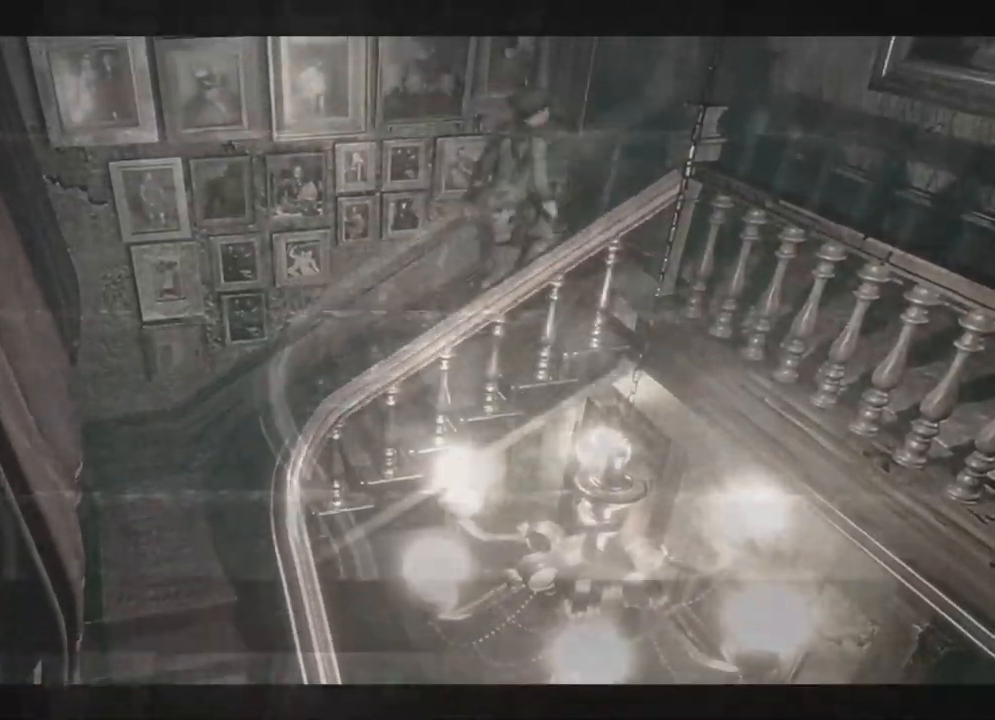
{"dt_ms": 1000, "buttons": [], "left_stick": "center", "right_stick": "center"}
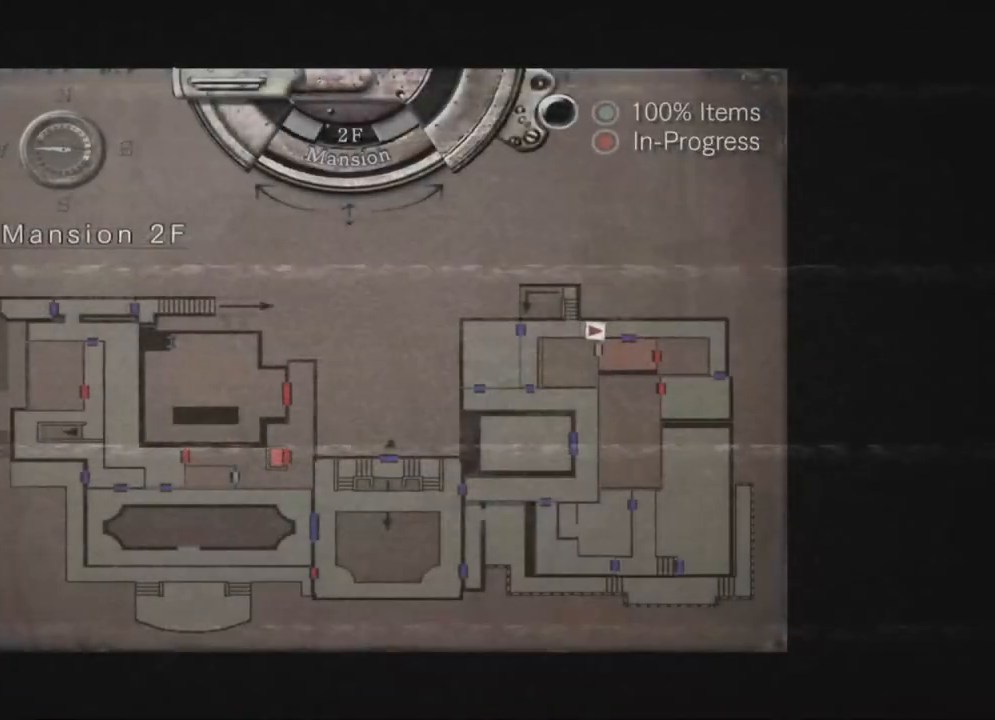
{"dt_ms": 500, "buttons": [], "left_stick": "center", "right_stick": "center", "events": []}
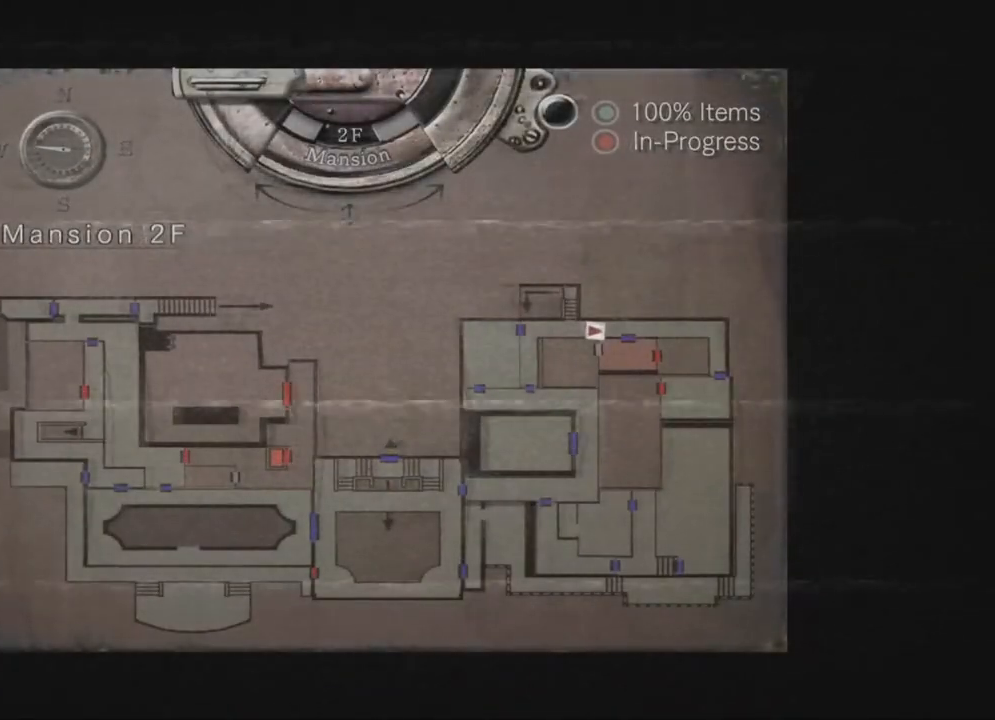
{"dt_ms": 500, "buttons": ["X", "DPAD_UP"], "left_stick": "center", "right_stick": "center", "events": [[333, "B", "down"], [367, "B", "up"], [400, "B", "down"], [433, "B", "up"], [500, "DPAD_UP", "down"], [500, "X", "down"]]}
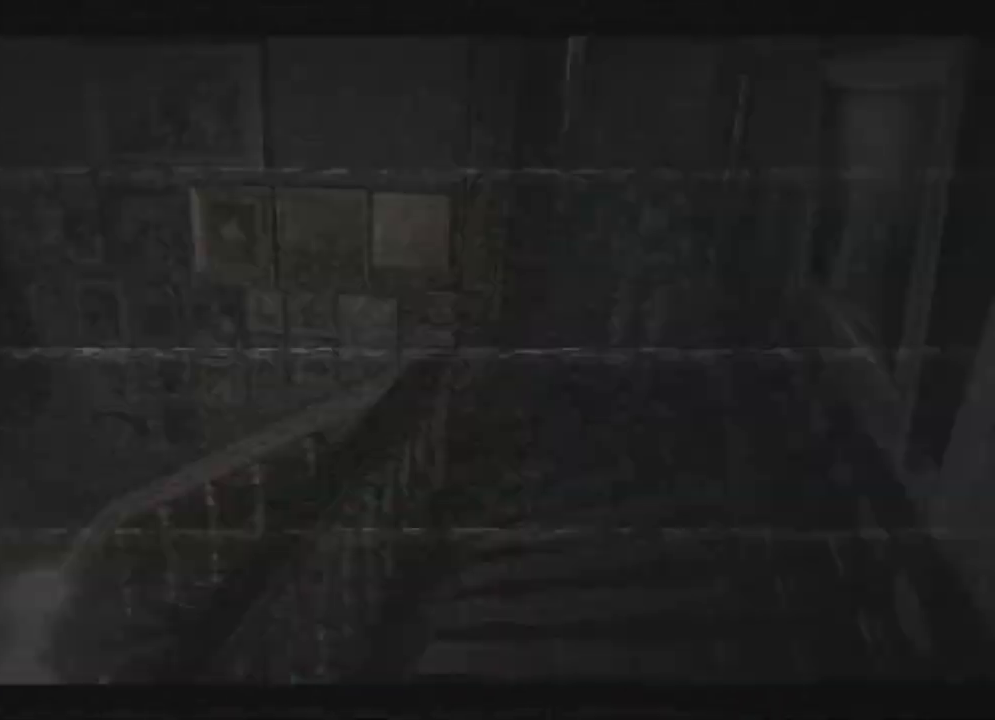
{"dt_ms": 1000, "buttons": ["A", "X", "DPAD_UP", "DPAD_RIGHT"], "left_stick": "center", "right_stick": "center"}
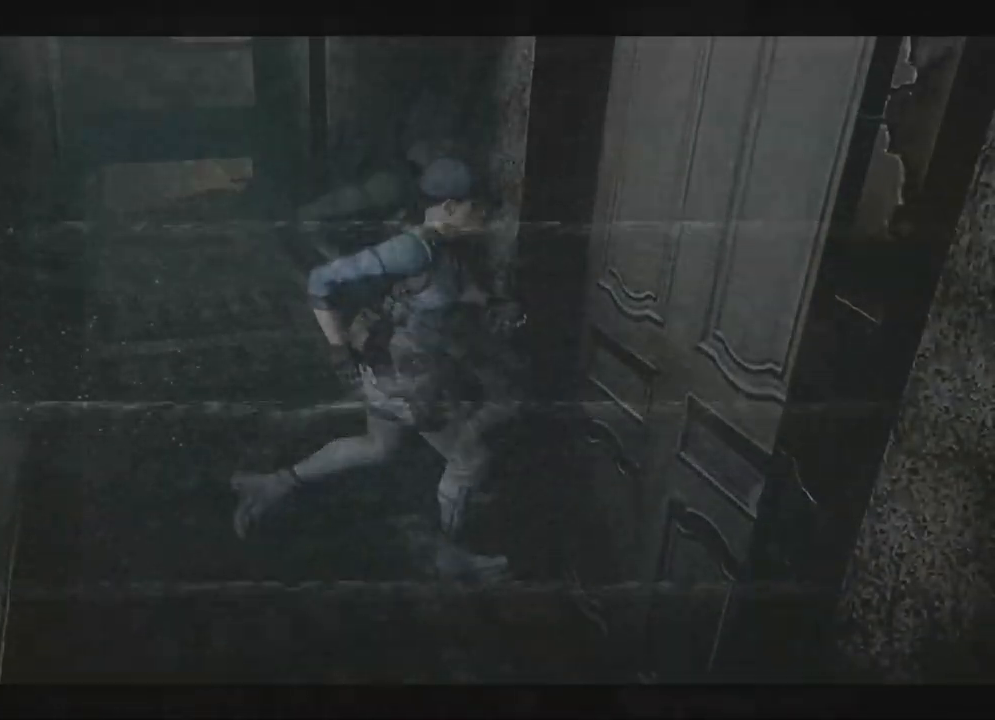
{"dt_ms": 500, "buttons": ["X"], "left_stick": "center", "right_stick": "center"}
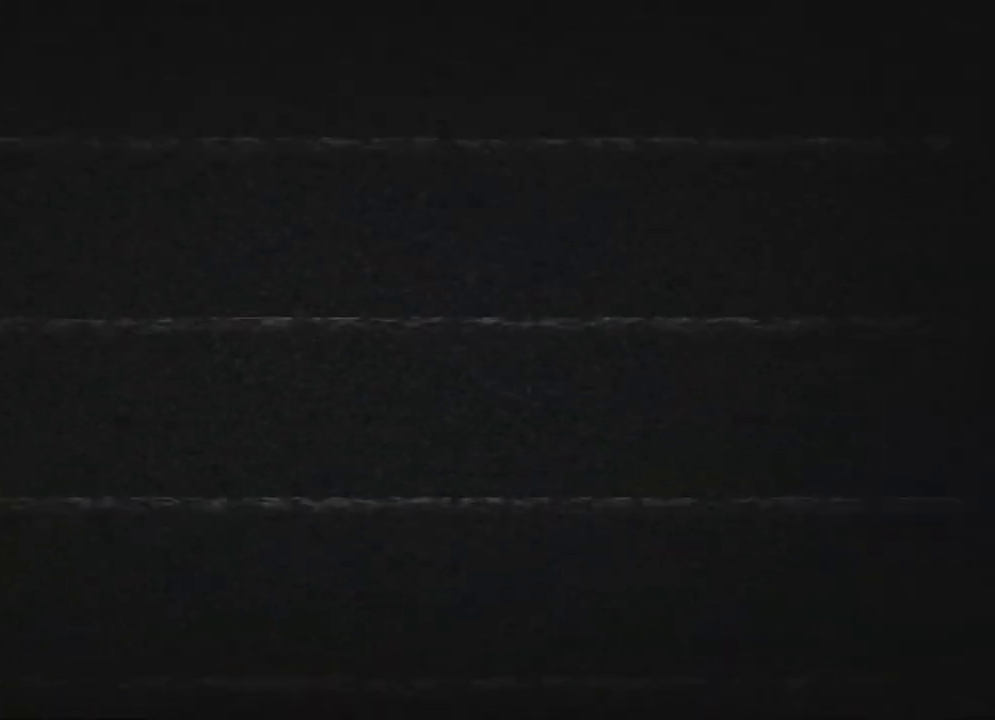
{"dt_ms": 500, "buttons": ["X"], "left_stick": "center", "right_stick": "center", "events": []}
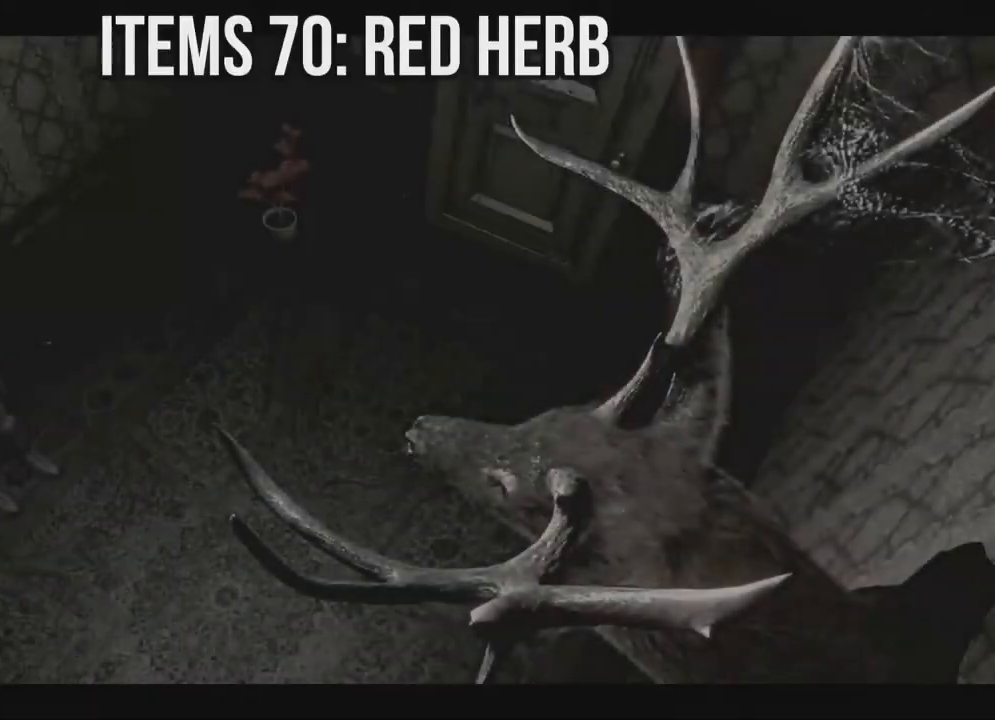
{"dt_ms": 500, "buttons": ["X"], "left_stick": "center", "right_stick": "center", "events": []}
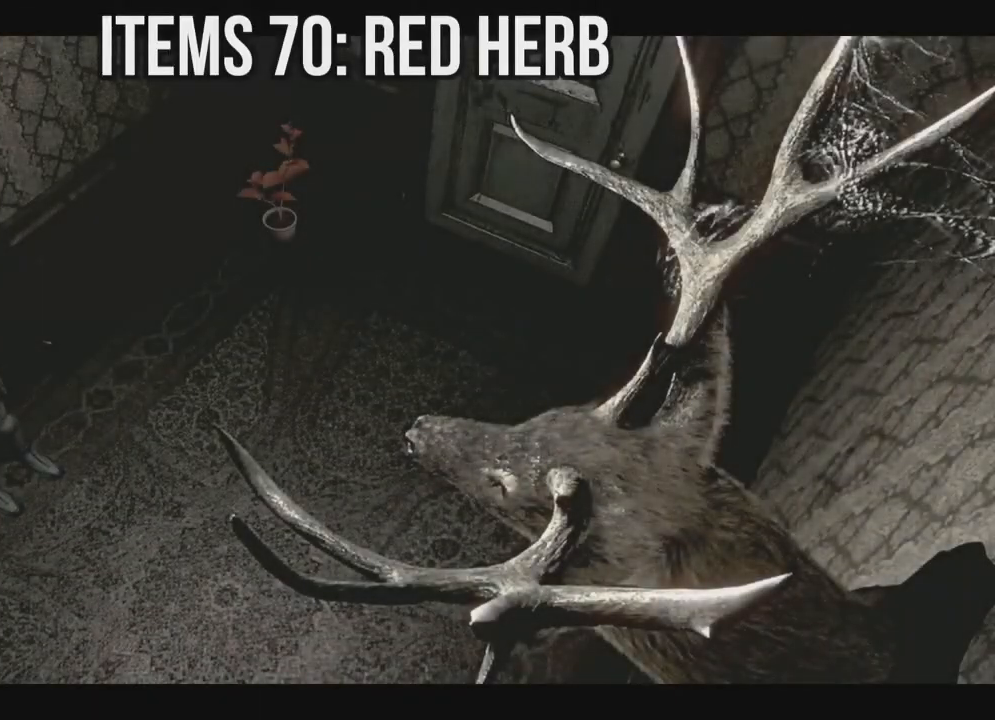
{"dt_ms": 500, "buttons": ["X", "DPAD_UP", "DPAD_LEFT"], "left_stick": "center", "right_stick": "center", "events": [[17, "DPAD_LEFT", "down"], [333, "DPAD_UP", "down"]]}
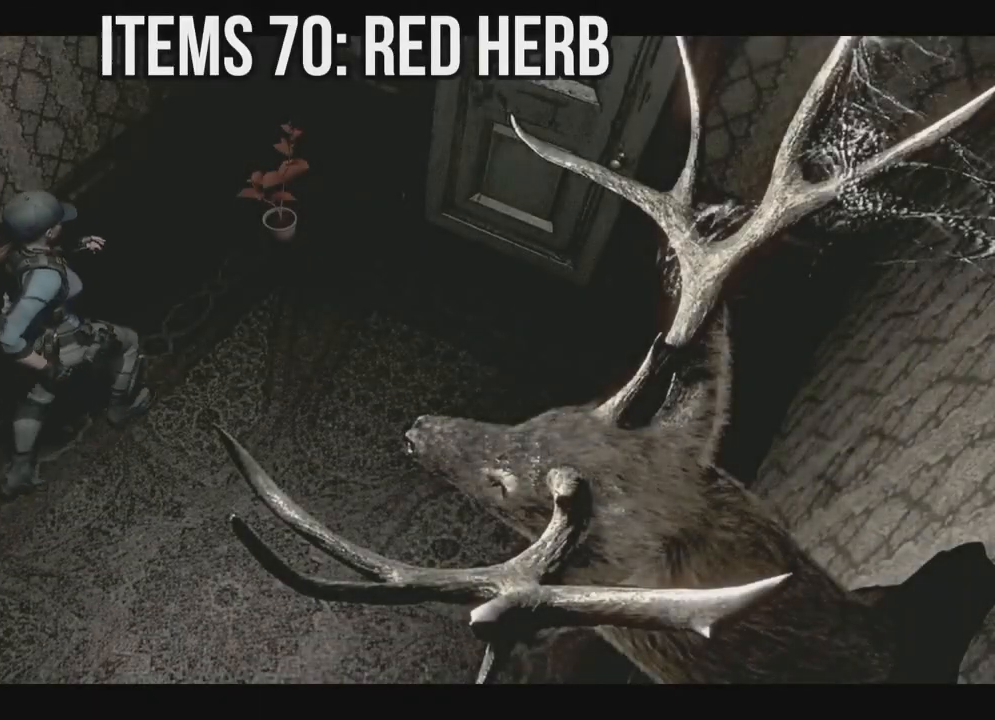
{"dt_ms": 500, "buttons": ["A", "X", "DPAD_UP"], "left_stick": "center", "right_stick": "center", "events": [[183, "DPAD_LEFT", "up"], [317, "DPAD_RIGHT", "down"], [467, "A", "down"], [483, "DPAD_RIGHT", "up"]]}
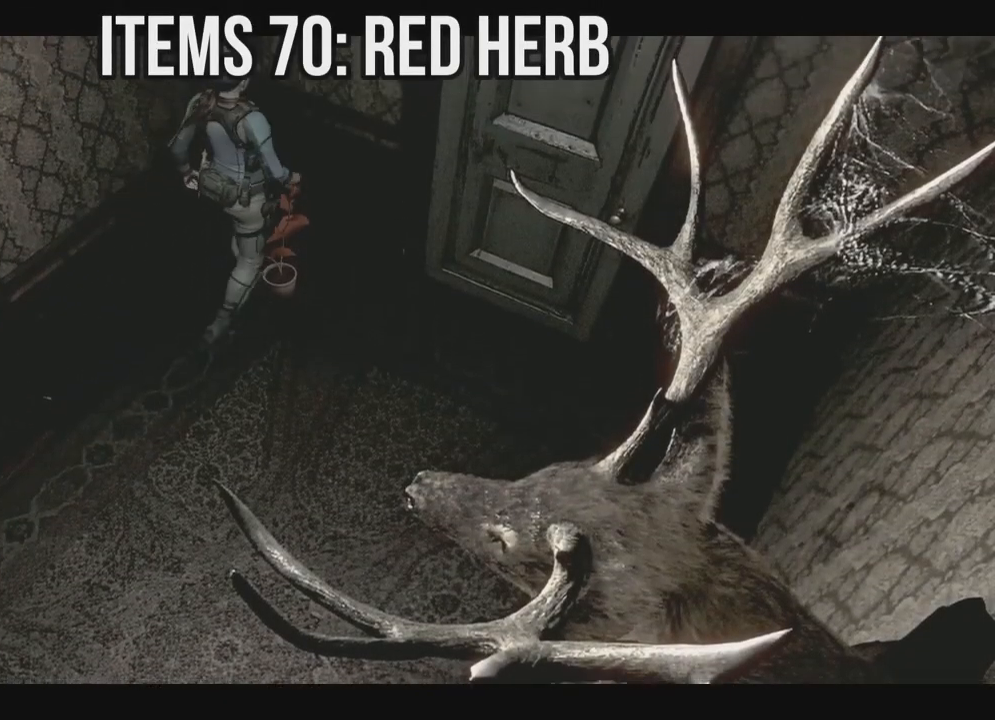
{"dt_ms": 500, "buttons": [], "left_stick": "center", "right_stick": "center", "events": [[17, "A", "up"], [50, "X", "up"], [67, "DPAD_UP", "up"], [133, "A", "down"], [267, "A", "up"], [333, "A", "down"], [433, "A", "up"]]}
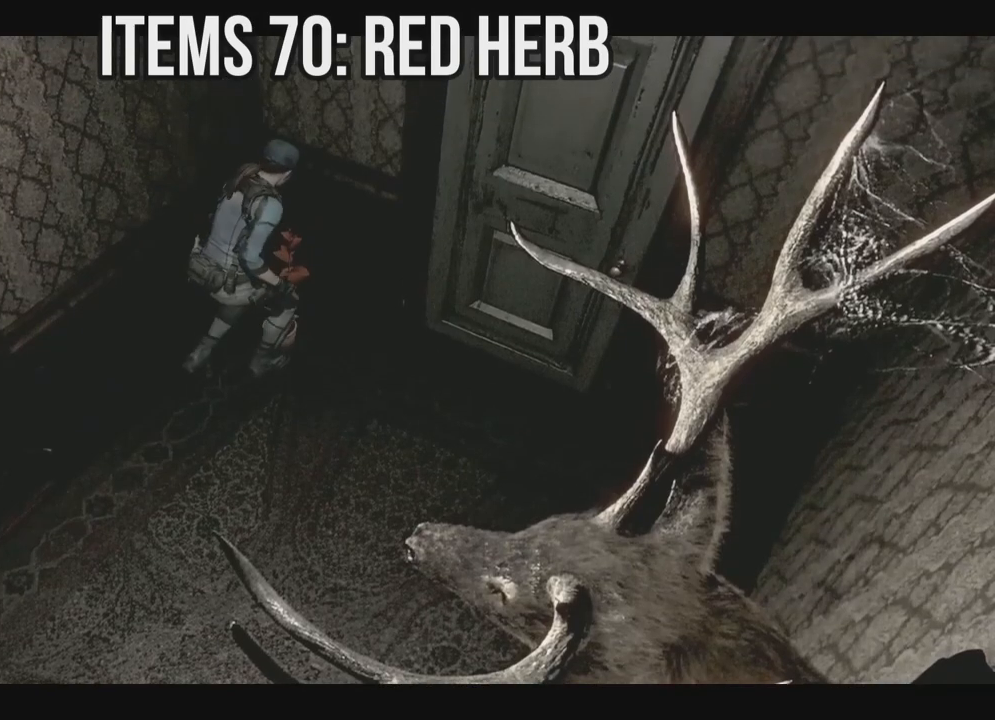
{"dt_ms": 500, "buttons": ["A"], "left_stick": "center", "right_stick": "center", "events": [[17, "A", "down"], [133, "A", "up"], [167, "A", "down"]]}
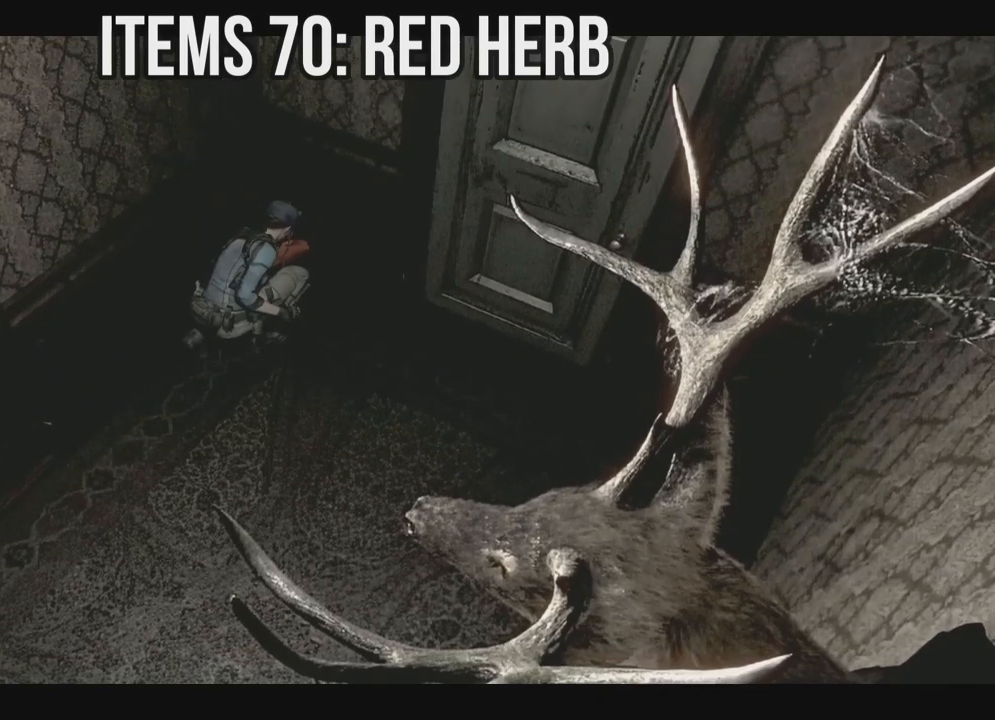
{"dt_ms": 500, "buttons": ["A"], "left_stick": "center", "right_stick": "center", "events": []}
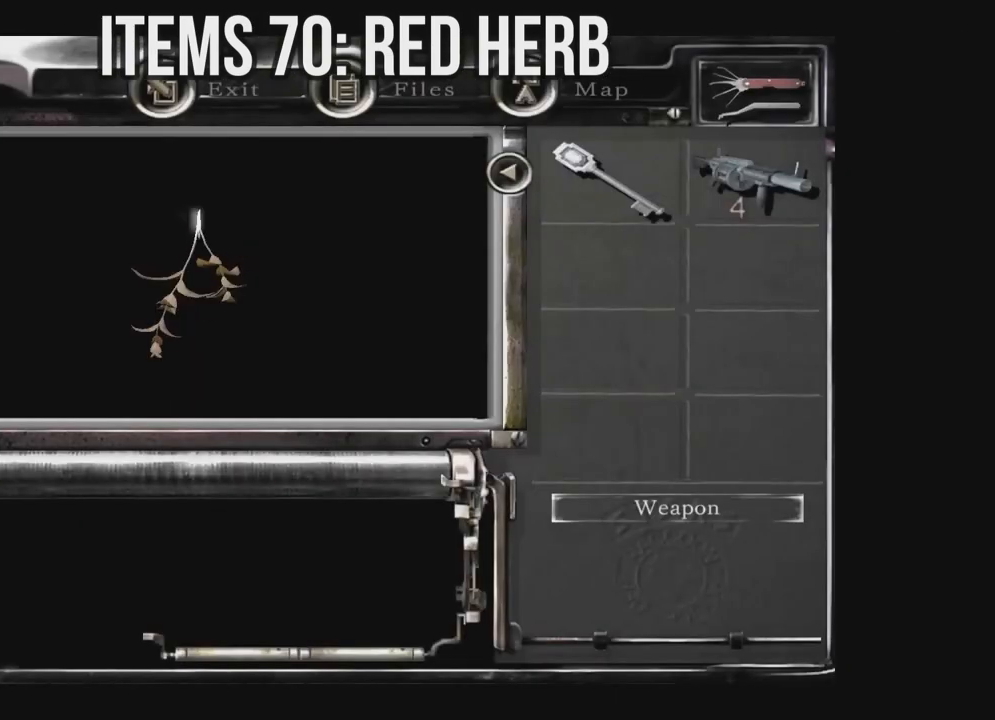
{"dt_ms": 500, "buttons": ["A"], "left_stick": "center", "right_stick": "center", "events": []}
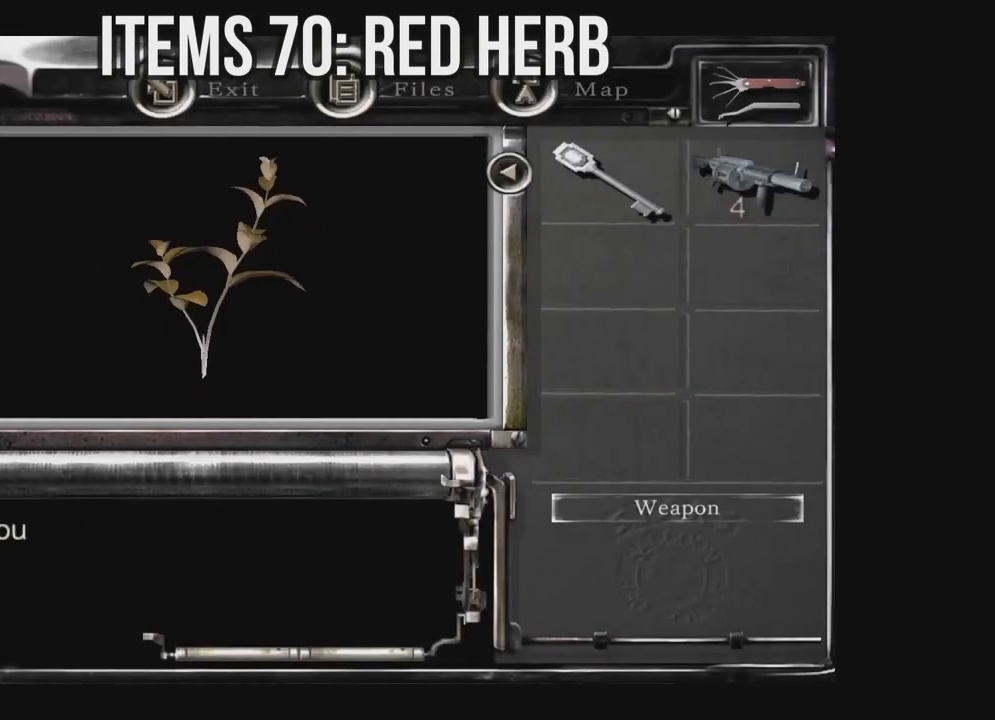
{"dt_ms": 500, "buttons": ["A"], "left_stick": "center", "right_stick": "center", "events": []}
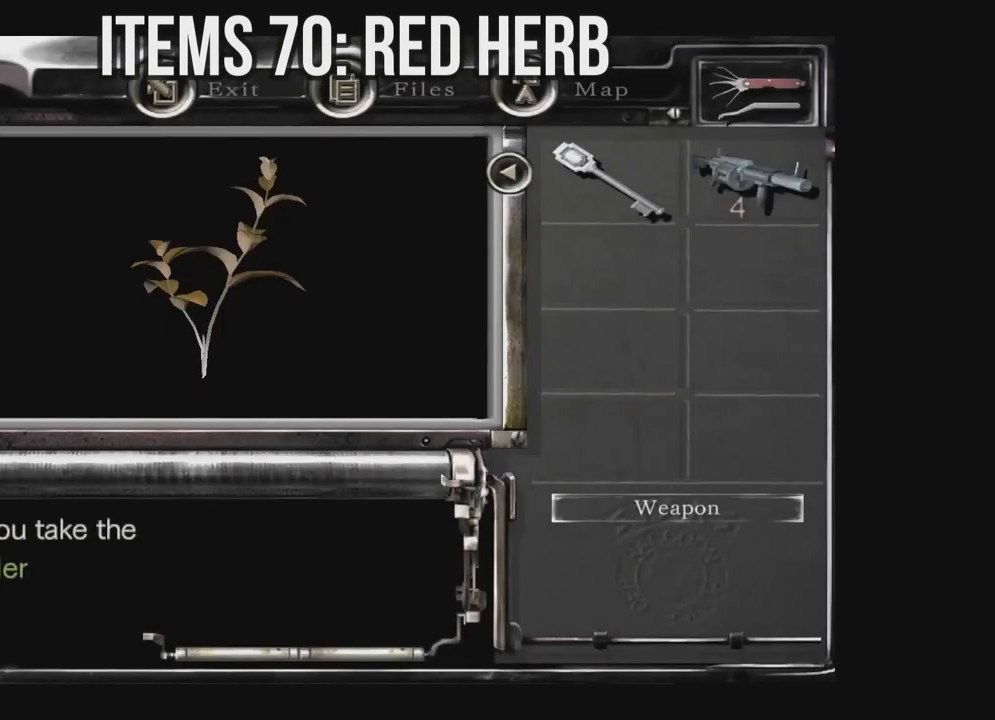
{"dt_ms": 500, "buttons": [], "left_stick": "center", "right_stick": "center", "events": [[100, "A", "up"], [150, "A", "down"], [267, "A", "up"], [350, "A", "down"], [450, "A", "up"]]}